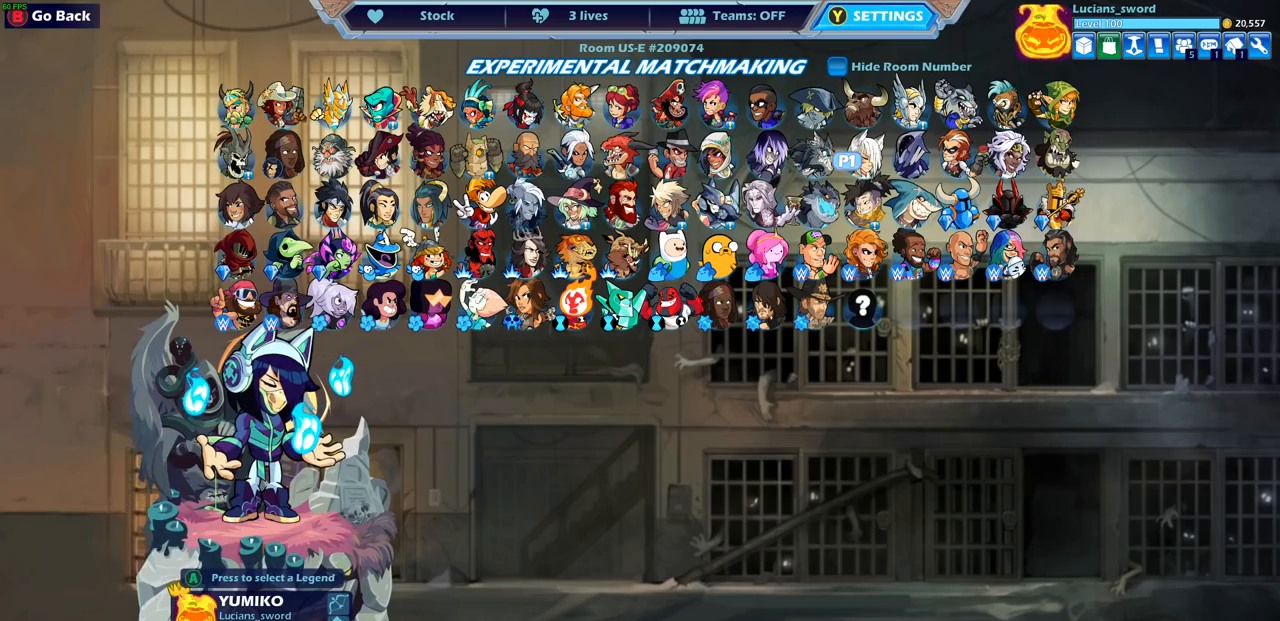
Gameplay with a controller (PlayStation layout); each line is a JSON object with the inputs held at the frame after it. "events" lists button and stick changes between this image and that frame as [ms after this image, input, new state], when the widget could be followed in between.
{"buttons": ["DPAD_RIGHT"], "left_stick": "center", "right_stick": "center", "events": [[133, "SELECT", "down"], [283, "SELECT", "up"], [500, "DPAD_RIGHT", "down"]]}
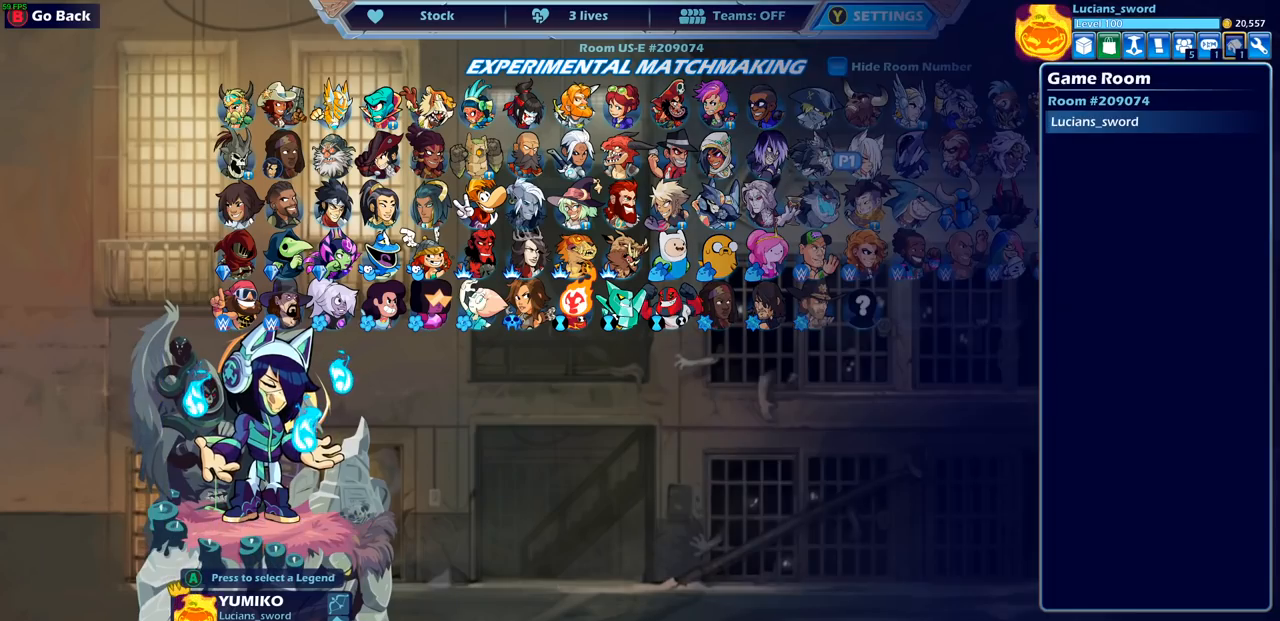
{"buttons": ["DPAD_DOWN"], "left_stick": "center", "right_stick": "center", "events": [[117, "DPAD_RIGHT", "up"], [433, "DPAD_DOWN", "down"]]}
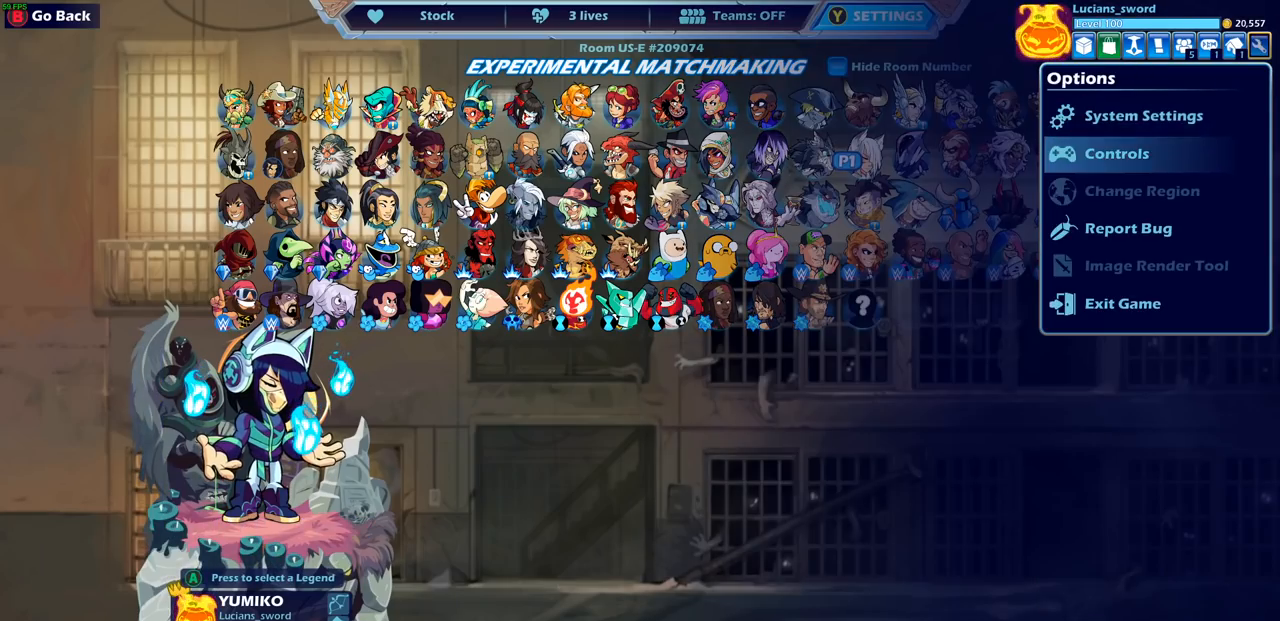
{"buttons": [], "left_stick": "center", "right_stick": "center", "events": [[50, "DPAD_DOWN", "up"], [117, "DPAD_DOWN", "down"], [217, "DPAD_DOWN", "up"], [317, "DPAD_DOWN", "down"], [417, "DPAD_DOWN", "up"]]}
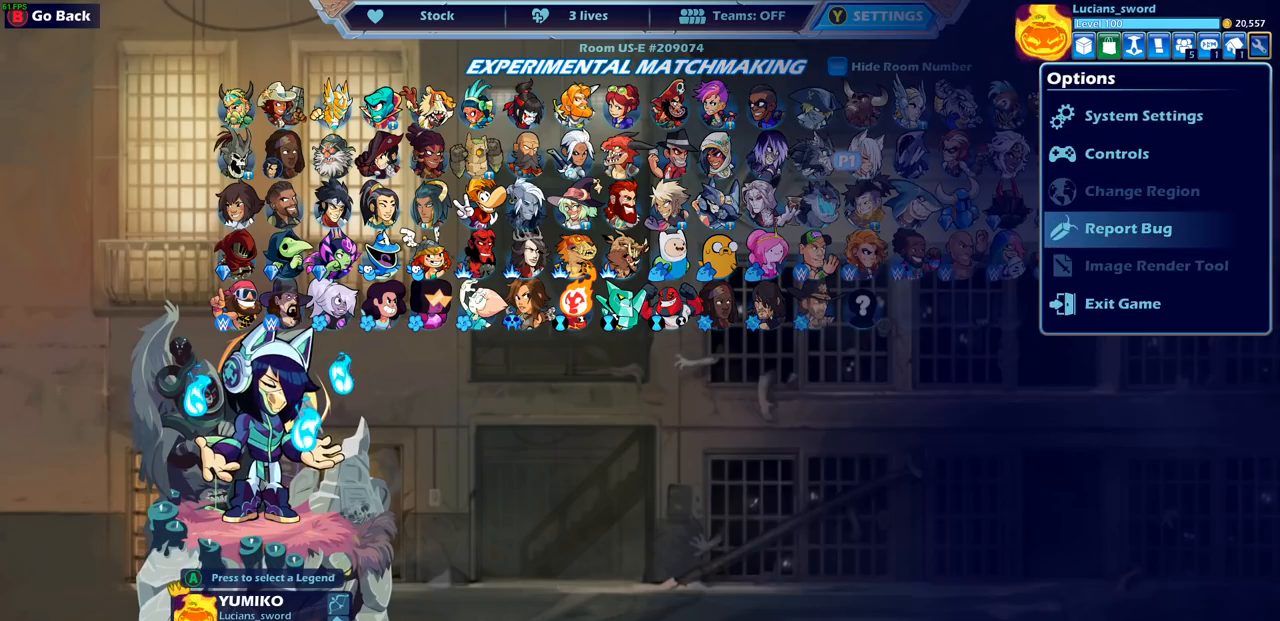
{"buttons": ["CIRCLE"], "left_stick": "center", "right_stick": "center", "events": [[50, "CIRCLE", "down"], [133, "CIRCLE", "up"], [433, "CIRCLE", "down"]]}
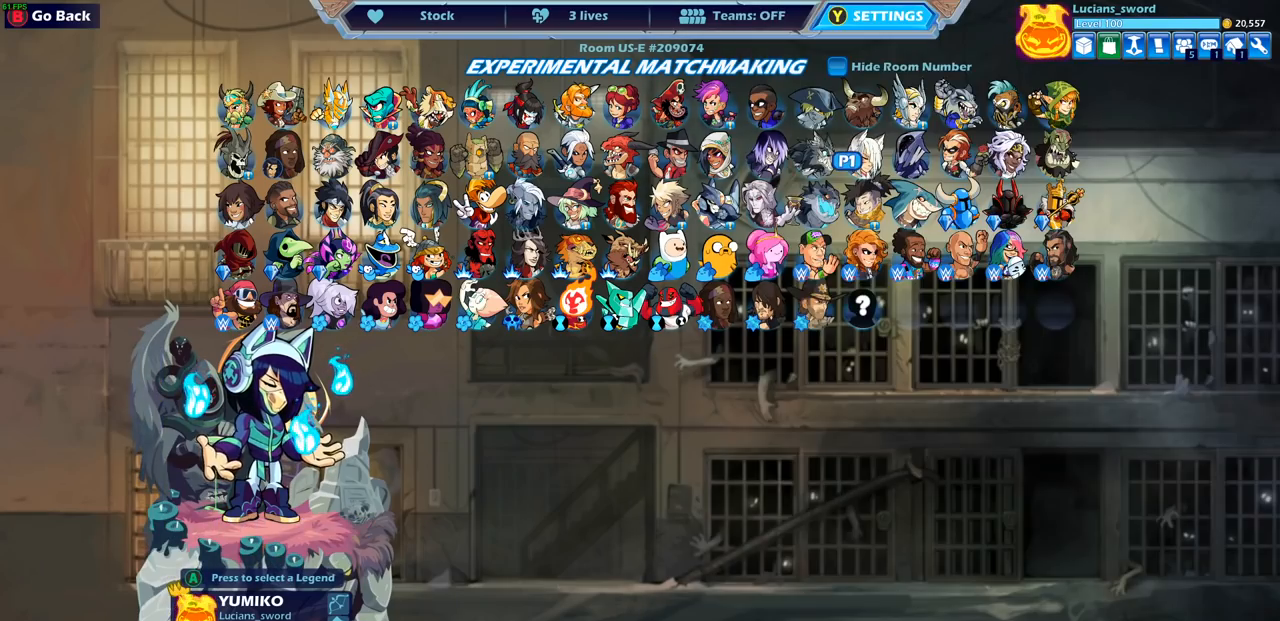
{"buttons": [], "left_stick": "center", "right_stick": "center", "events": [[17, "CIRCLE", "up"], [367, "SELECT", "down"], [467, "SELECT", "up"]]}
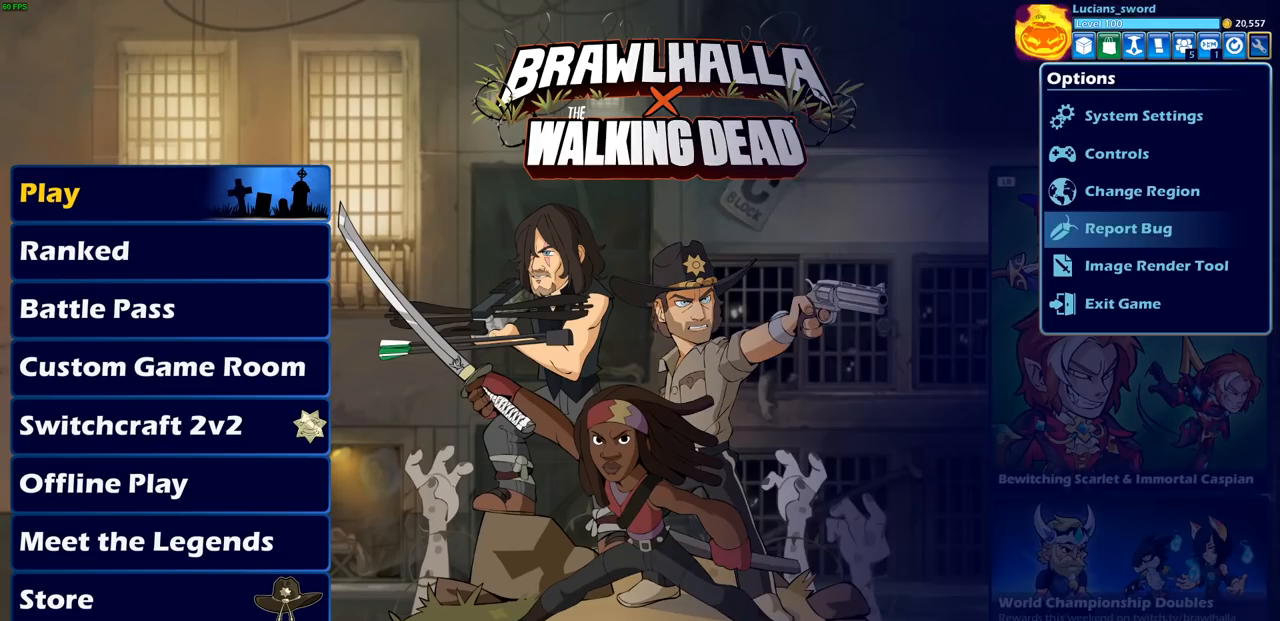
{"buttons": ["DPAD_LEFT"], "left_stick": "center", "right_stick": "center", "events": [[450, "DPAD_LEFT", "down"]]}
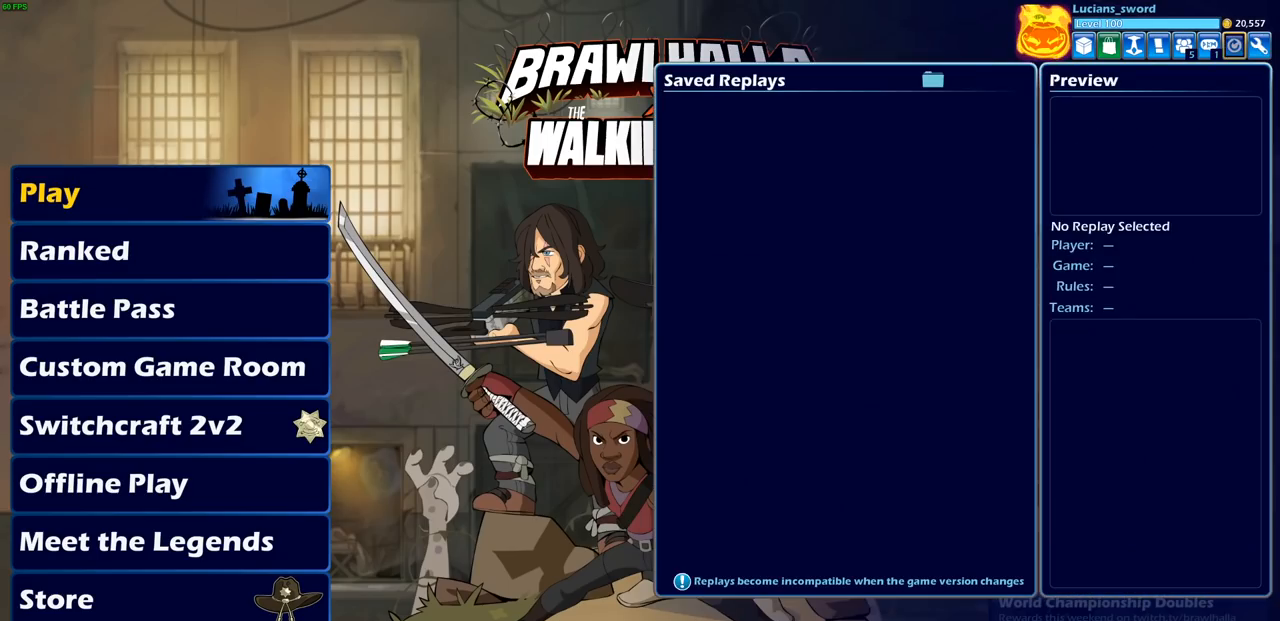
{"buttons": [], "left_stick": "center", "right_stick": "center", "events": [[67, "DPAD_LEFT", "up"], [333, "DPAD_RIGHT", "down"], [450, "DPAD_RIGHT", "up"]]}
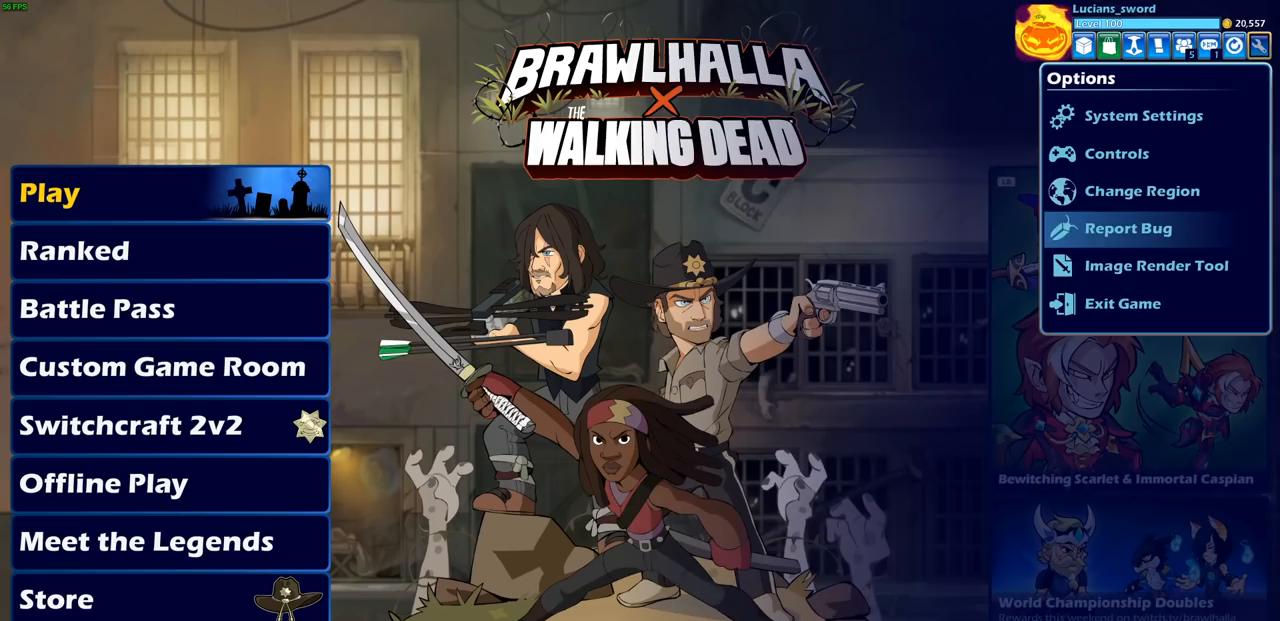
{"buttons": [], "left_stick": "center", "right_stick": "center", "events": [[183, "DPAD_DOWN", "down"], [300, "DPAD_DOWN", "up"]]}
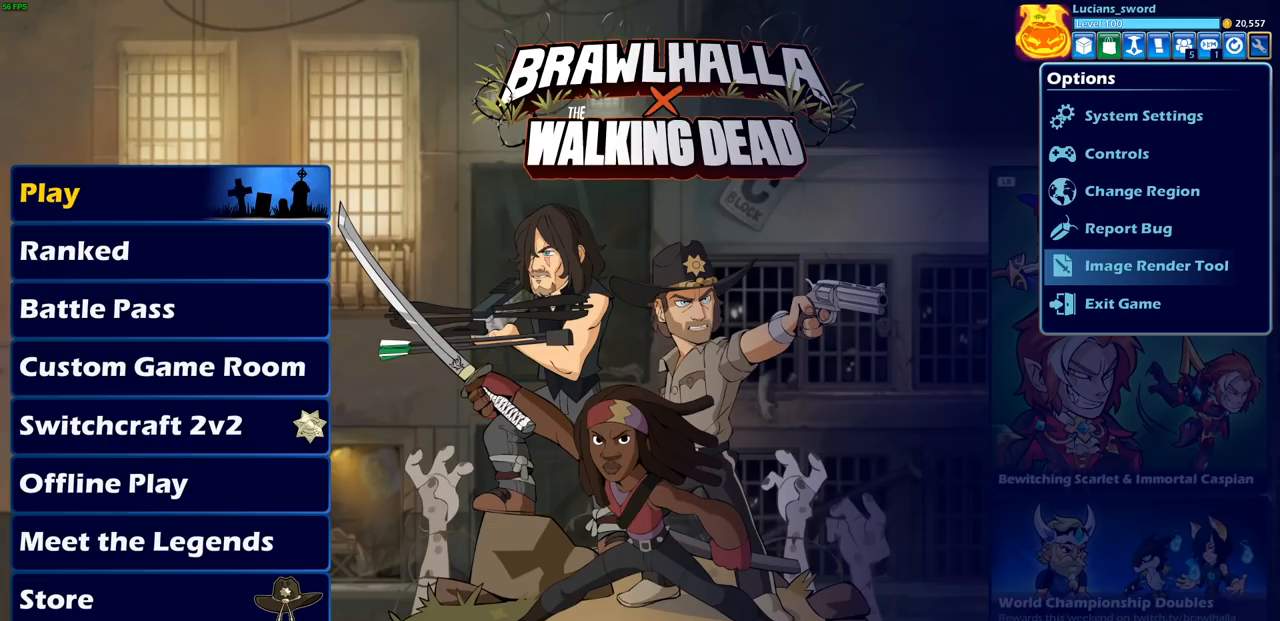
{"buttons": [], "left_stick": "center", "right_stick": "center", "events": []}
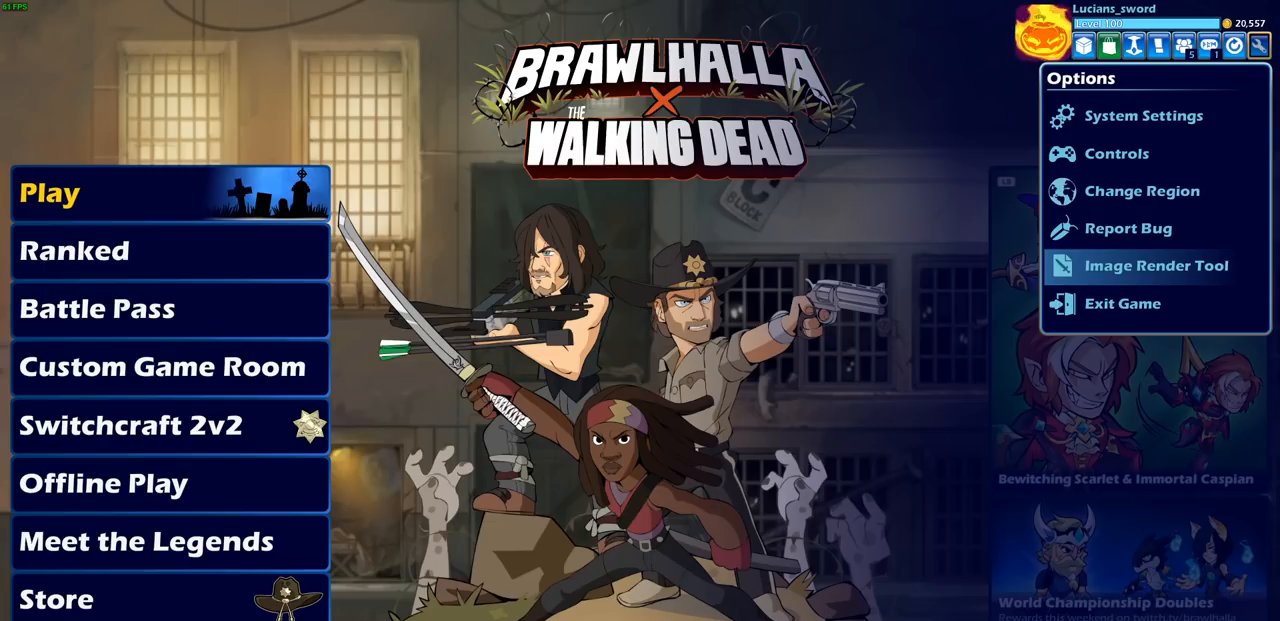
{"buttons": [], "left_stick": "center", "right_stick": "center", "events": [[250, "CROSS", "down"], [350, "CROSS", "up"]]}
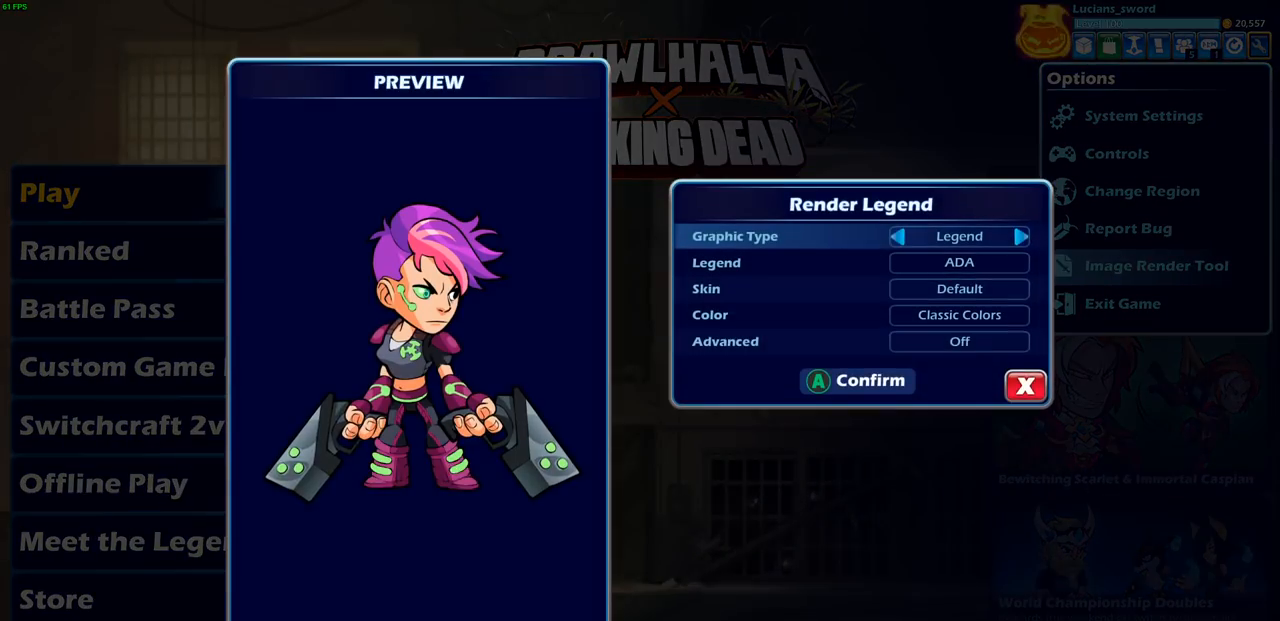
{"buttons": [], "left_stick": "center", "right_stick": "center", "events": []}
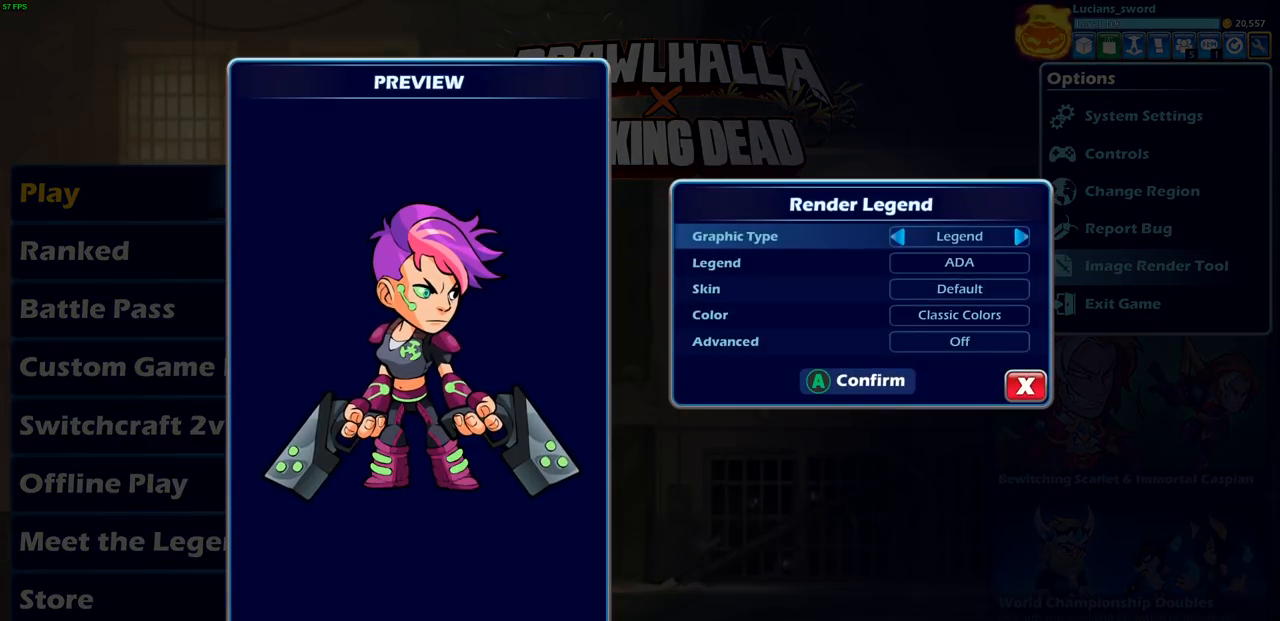
{"buttons": [], "left_stick": "center", "right_stick": "center", "events": []}
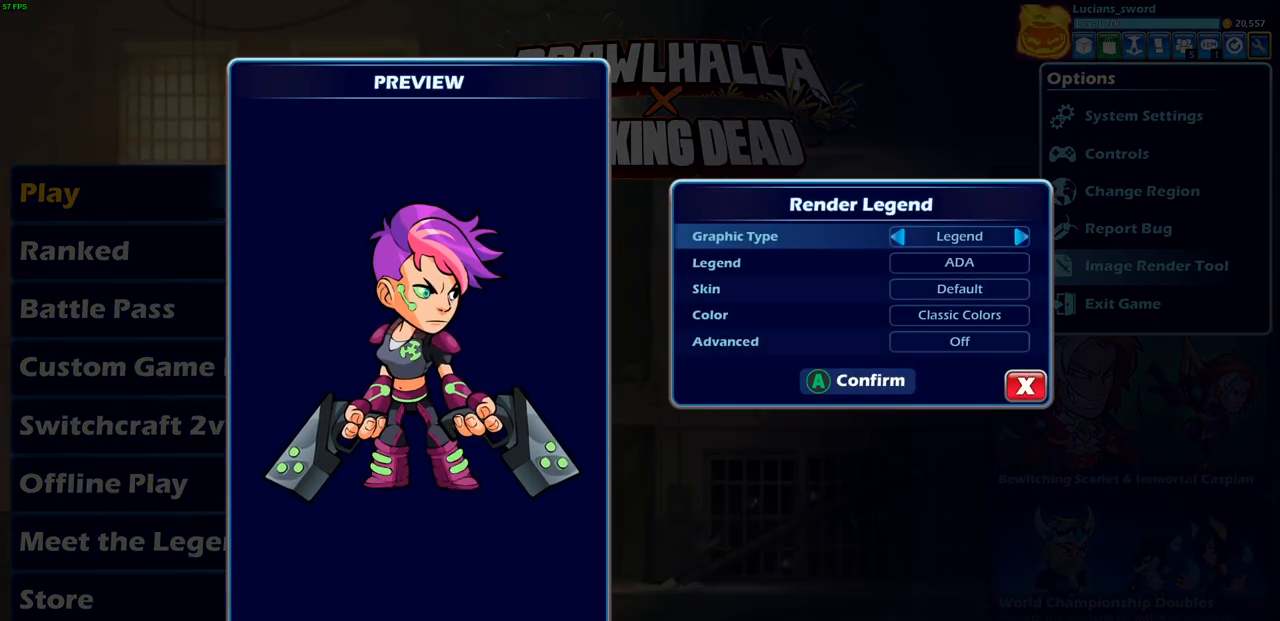
{"buttons": [], "left_stick": "center", "right_stick": "center", "events": [[133, "DPAD_DOWN", "down"], [250, "DPAD_DOWN", "up"]]}
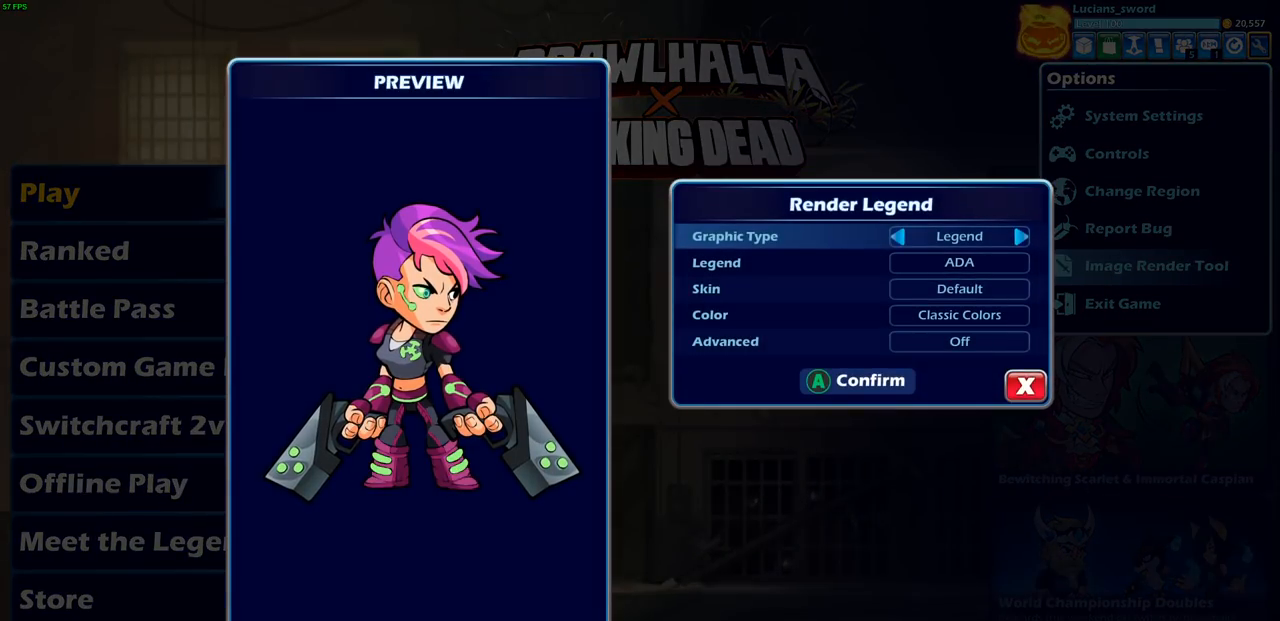
{"buttons": [], "left_stick": "center", "right_stick": "center", "events": []}
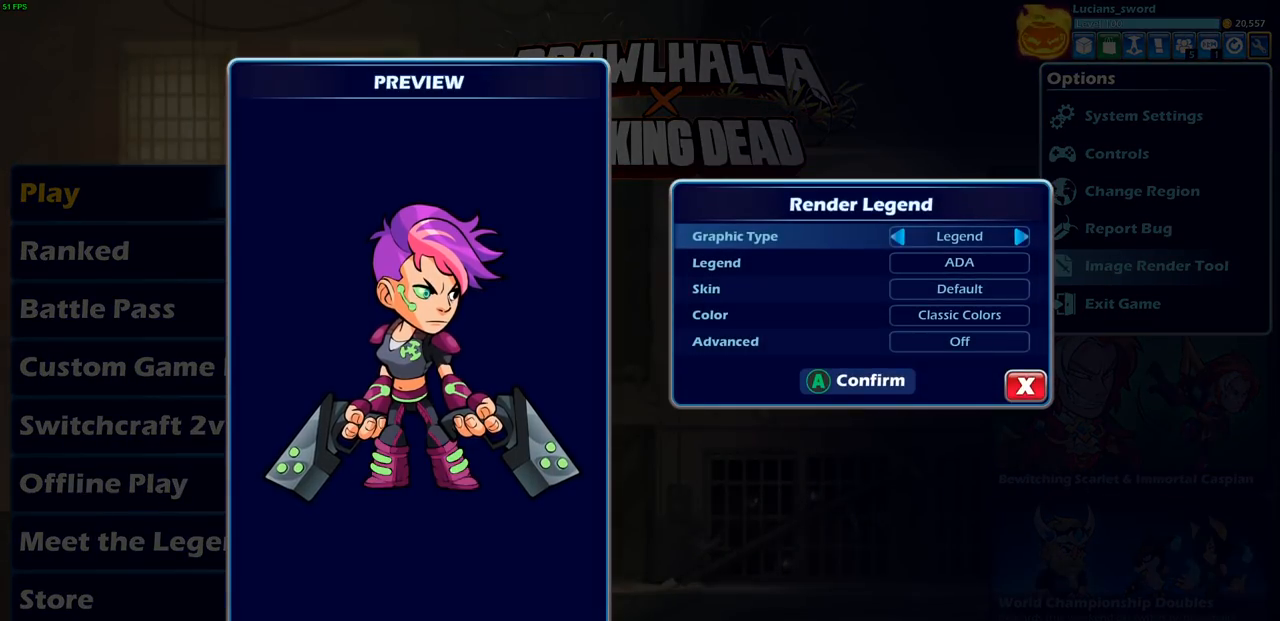
{"buttons": [], "left_stick": "center", "right_stick": "center", "events": [[300, "DPAD_RIGHT", "down"], [433, "DPAD_RIGHT", "up"]]}
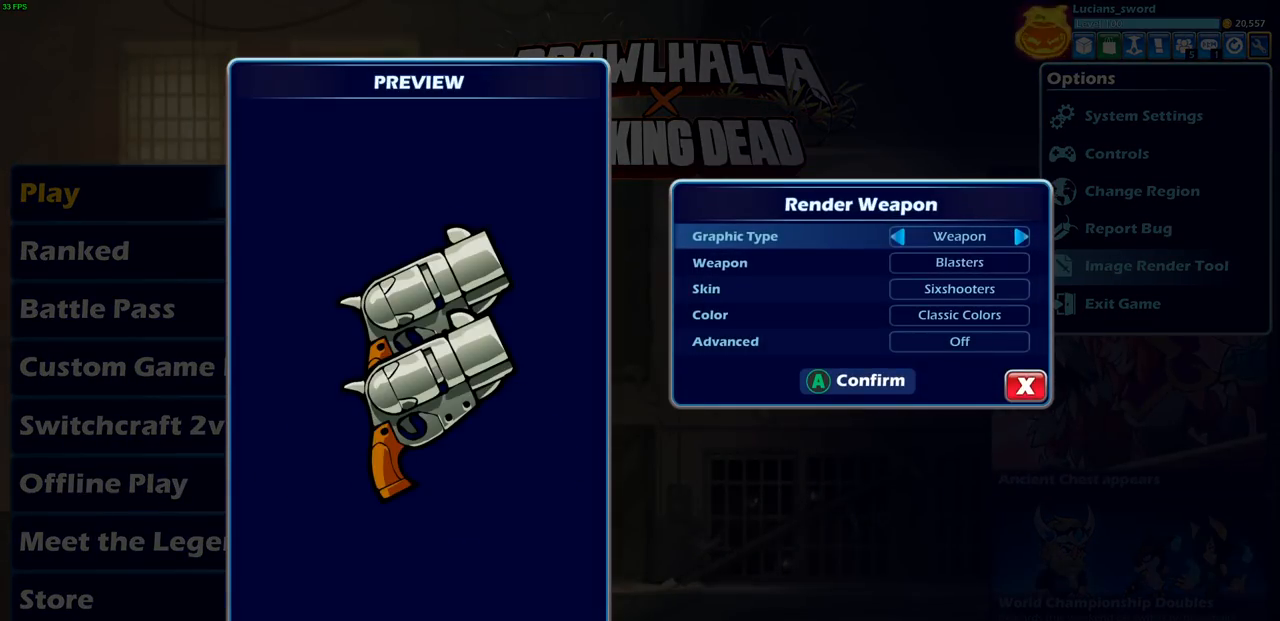
{"buttons": [], "left_stick": "center", "right_stick": "center", "events": [[283, "DPAD_LEFT", "down"], [400, "DPAD_LEFT", "up"]]}
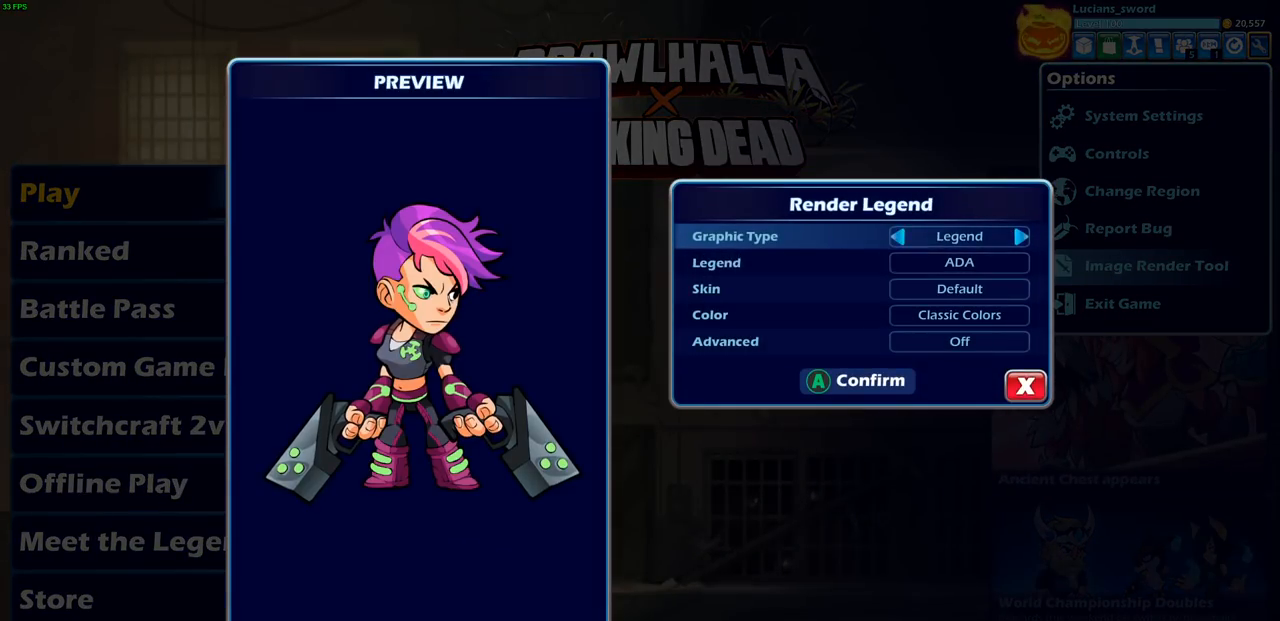
{"buttons": ["DPAD_LEFT"], "left_stick": "center", "right_stick": "center", "events": [[50, "DPAD_DOWN", "down"], [133, "DPAD_DOWN", "up"], [250, "DPAD_LEFT", "down"], [333, "DPAD_LEFT", "up"], [467, "DPAD_LEFT", "down"]]}
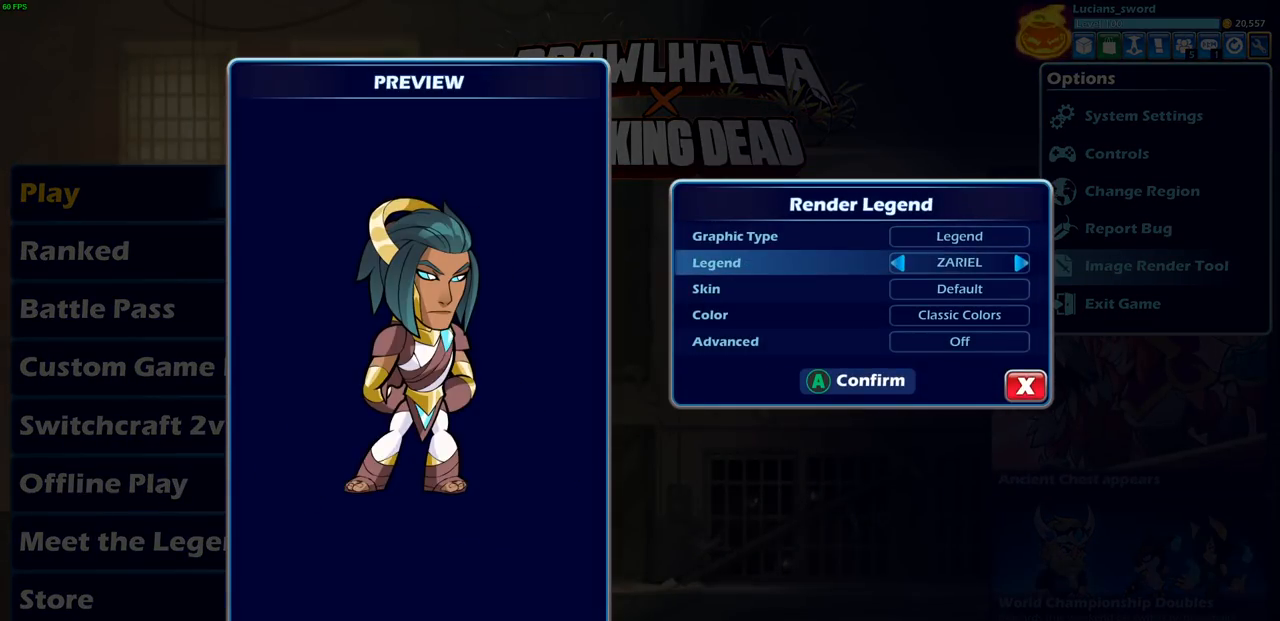
{"buttons": [], "left_stick": "center", "right_stick": "center", "events": [[67, "DPAD_LEFT", "up"], [183, "DPAD_LEFT", "down"], [283, "DPAD_LEFT", "up"]]}
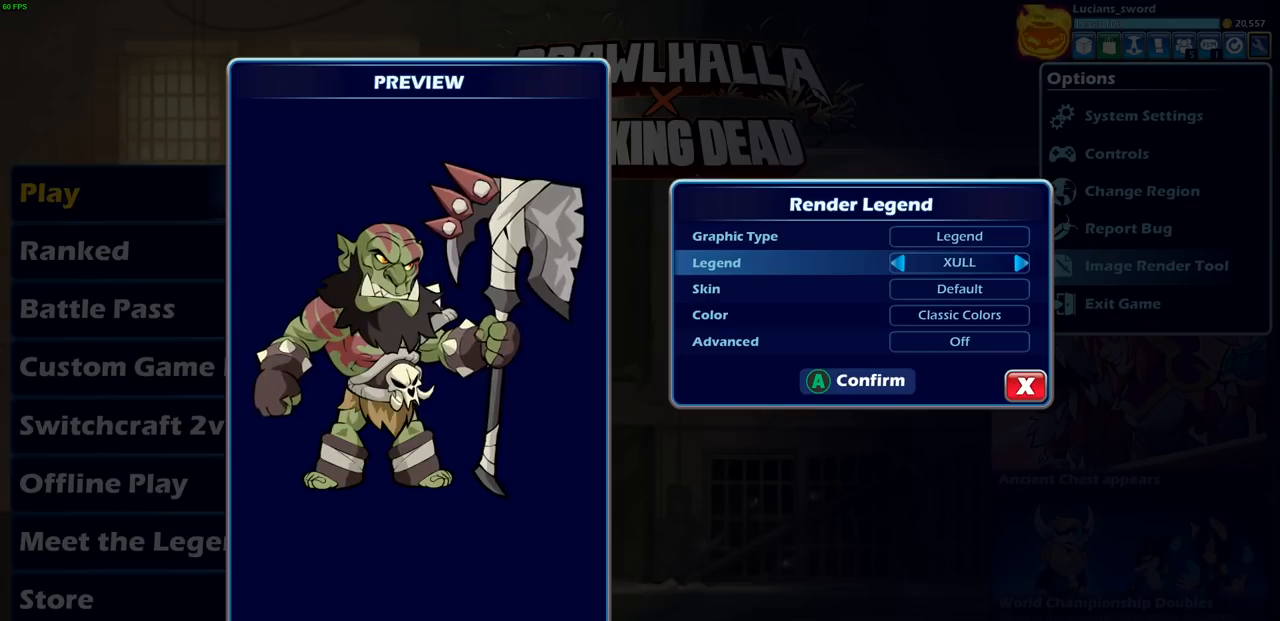
{"buttons": ["DPAD_DOWN"], "left_stick": "center", "right_stick": "center", "events": [[33, "DPAD_RIGHT", "down"], [167, "DPAD_RIGHT", "up"], [450, "DPAD_DOWN", "down"]]}
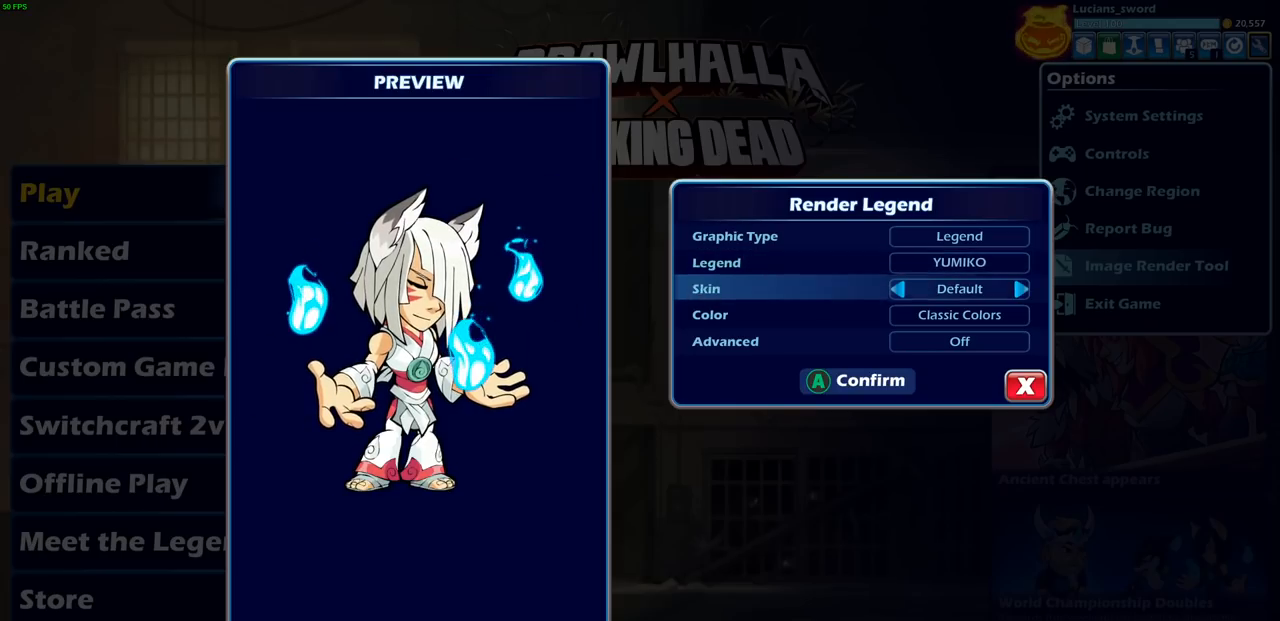
{"buttons": [], "left_stick": "center", "right_stick": "center", "events": [[33, "DPAD_DOWN", "up"], [150, "DPAD_LEFT", "down"], [283, "DPAD_LEFT", "up"]]}
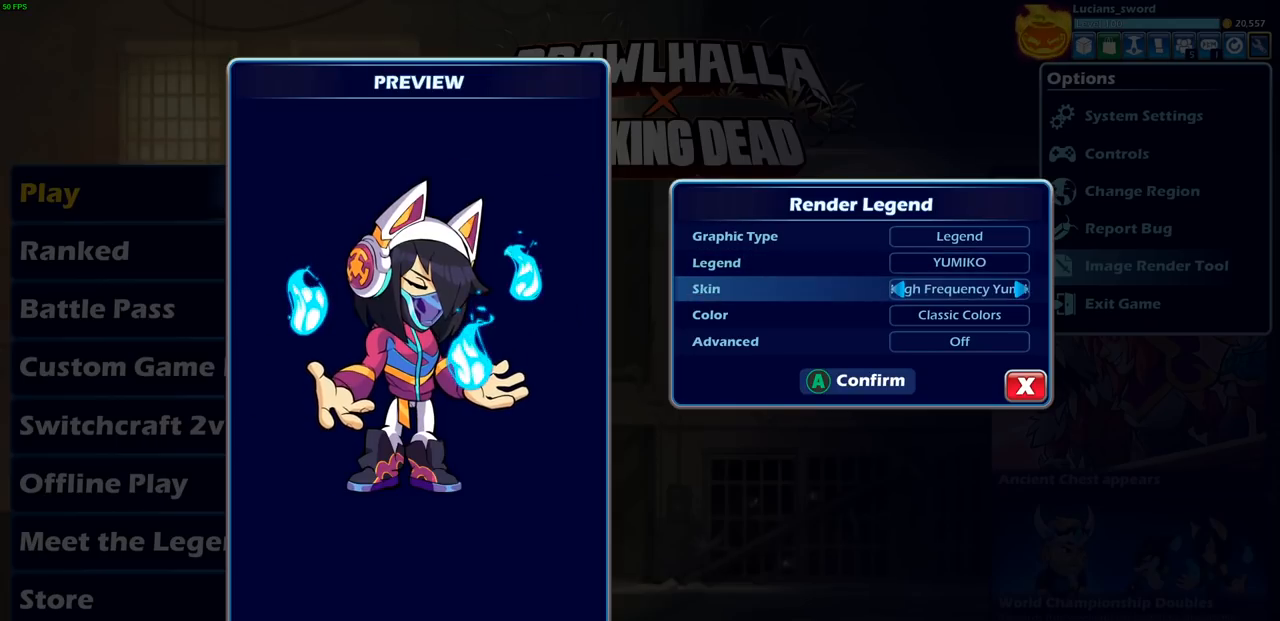
{"buttons": ["DPAD_DOWN"], "left_stick": "center", "right_stick": "center", "events": [[483, "DPAD_DOWN", "down"]]}
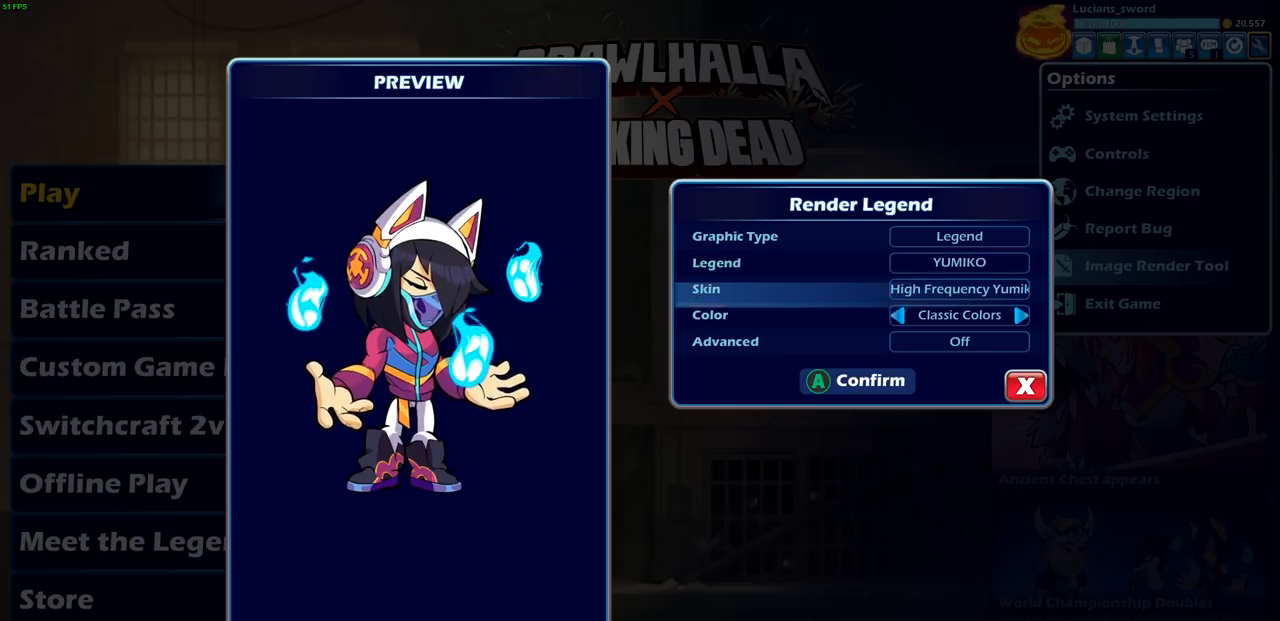
{"buttons": [], "left_stick": "center", "right_stick": "center", "events": [[83, "DPAD_DOWN", "up"], [333, "DPAD_LEFT", "down"], [450, "DPAD_LEFT", "up"]]}
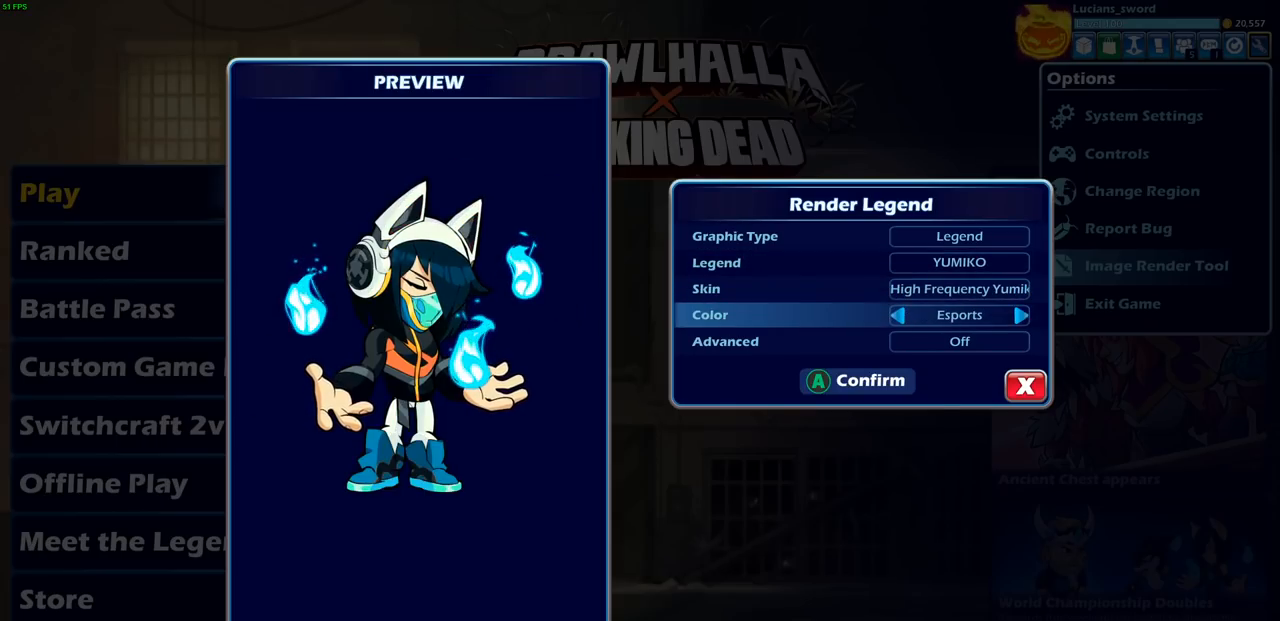
{"buttons": [], "left_stick": "center", "right_stick": "center", "events": []}
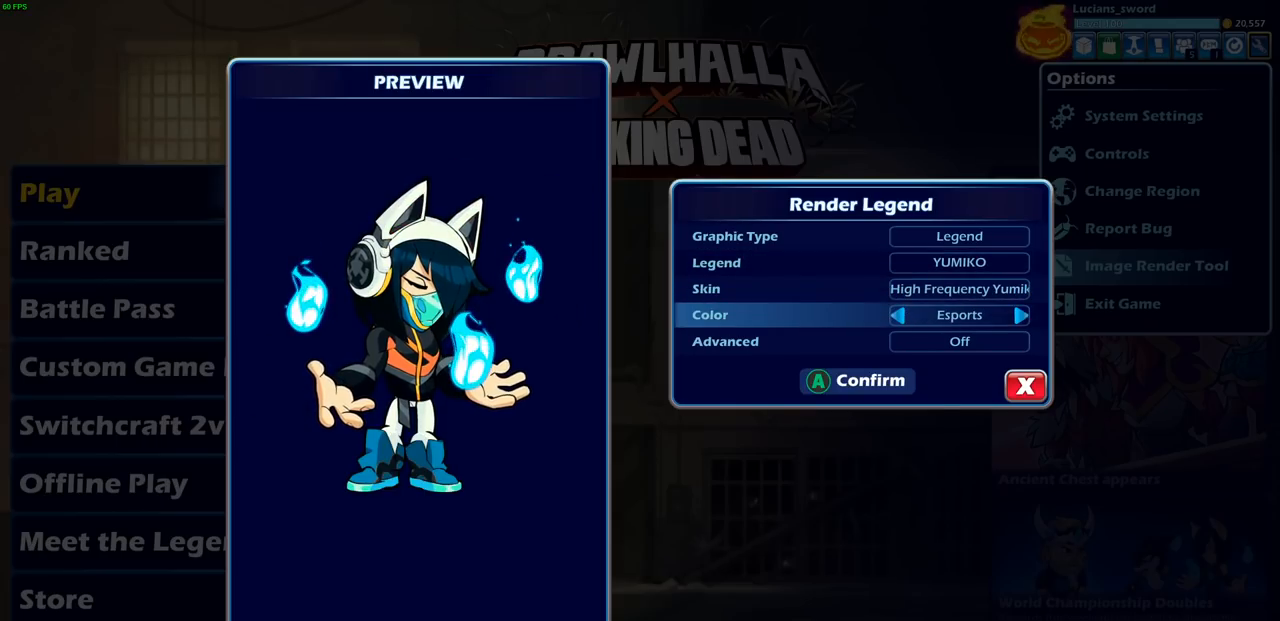
{"buttons": [], "left_stick": "center", "right_stick": "center", "events": []}
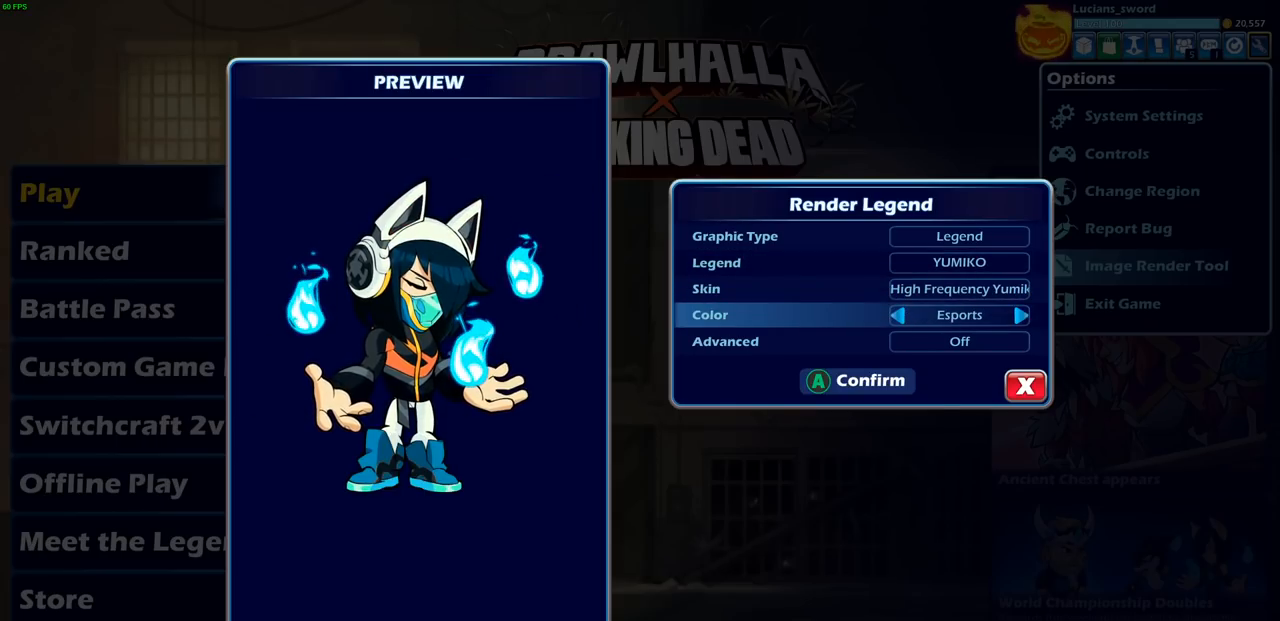
{"buttons": [], "left_stick": "center", "right_stick": "center", "events": []}
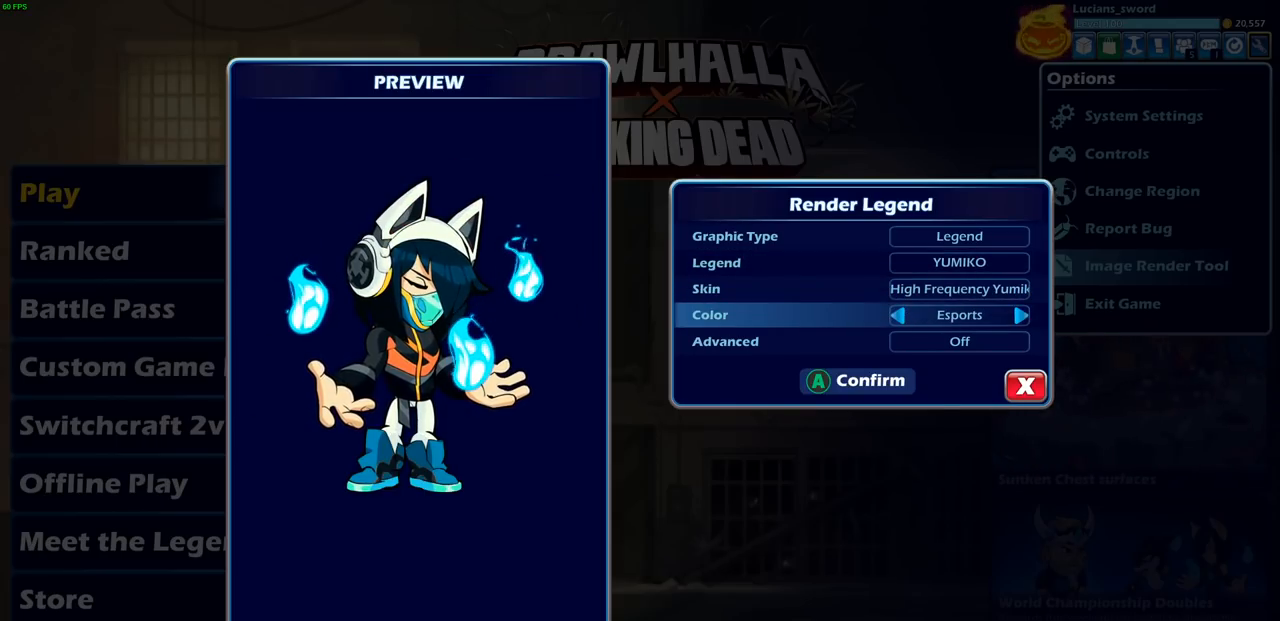
{"buttons": ["DPAD_LEFT"], "left_stick": "center", "right_stick": "center", "events": [[433, "DPAD_LEFT", "down"]]}
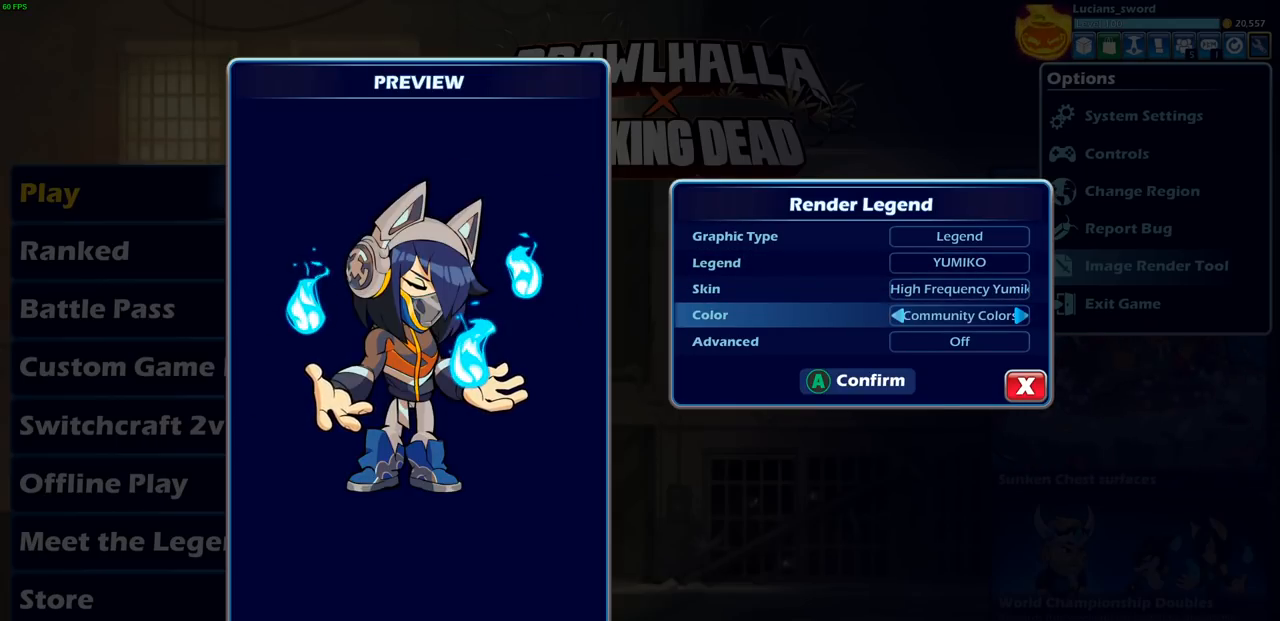
{"buttons": [], "left_stick": "center", "right_stick": "center", "events": [[33, "DPAD_LEFT", "up"]]}